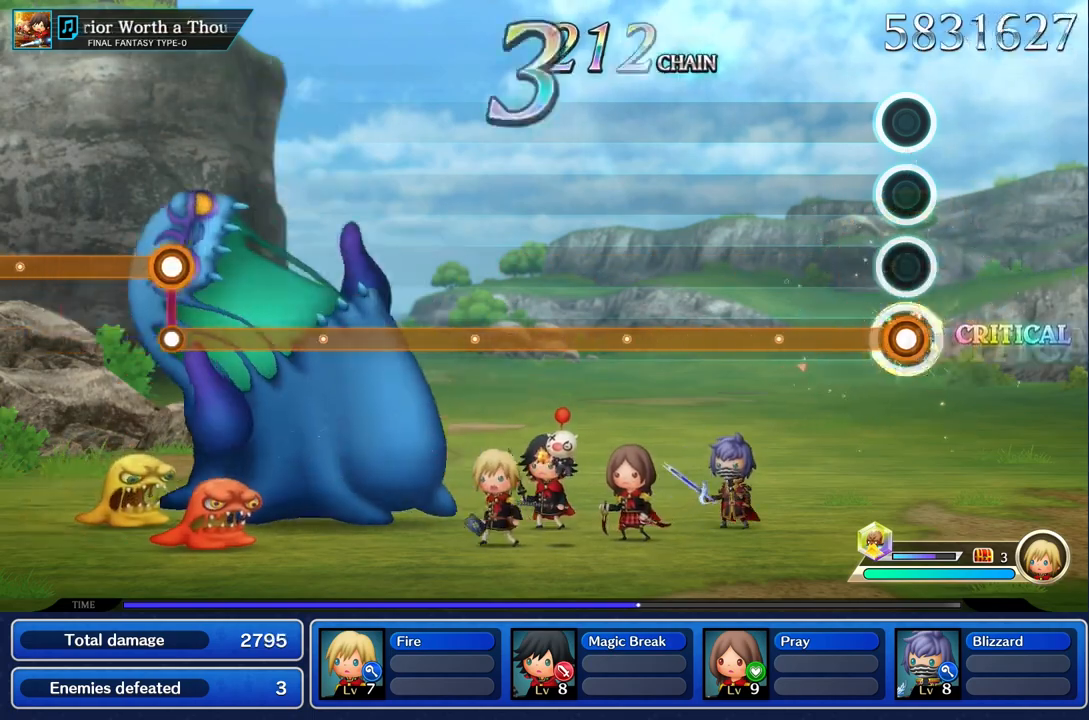
Gameplay with a controller (PlayStation layout); each line is a JSON object with the inputs held at the frame after it. "events" lists button and stick changes between this image and that frame as [ms after this image, input, new state], when the widget could be followed in between. Not read: CIRCLE L2 L3 R3 SQUARE.
{"buttons": ["R1"], "left_stick": "center", "right_stick": "center", "events": []}
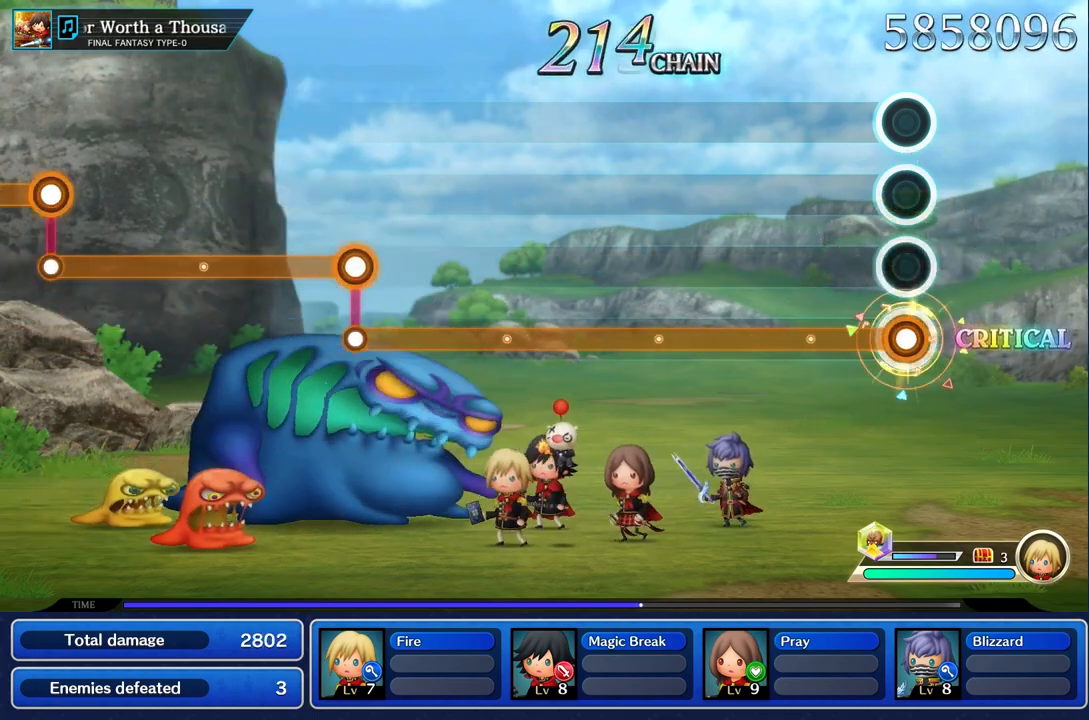
{"buttons": ["R1"], "left_stick": "center", "right_stick": "center", "events": []}
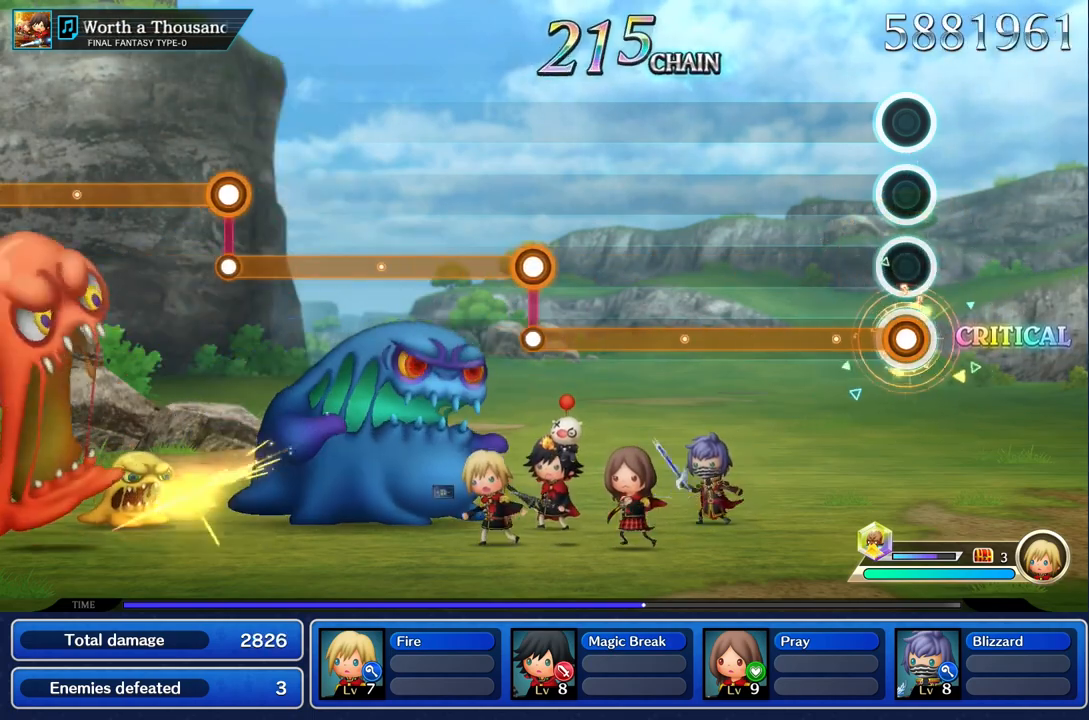
{"buttons": ["R1"], "left_stick": "center", "right_stick": "center", "events": []}
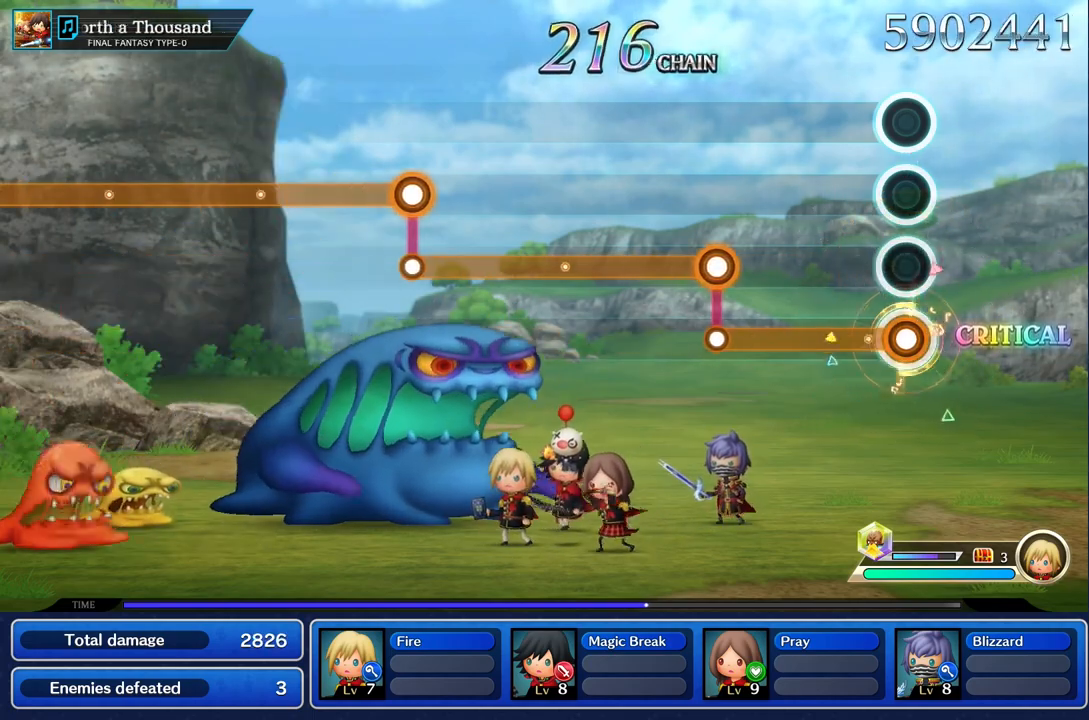
{"buttons": ["R1"], "left_stick": "center", "right_stick": "center", "events": []}
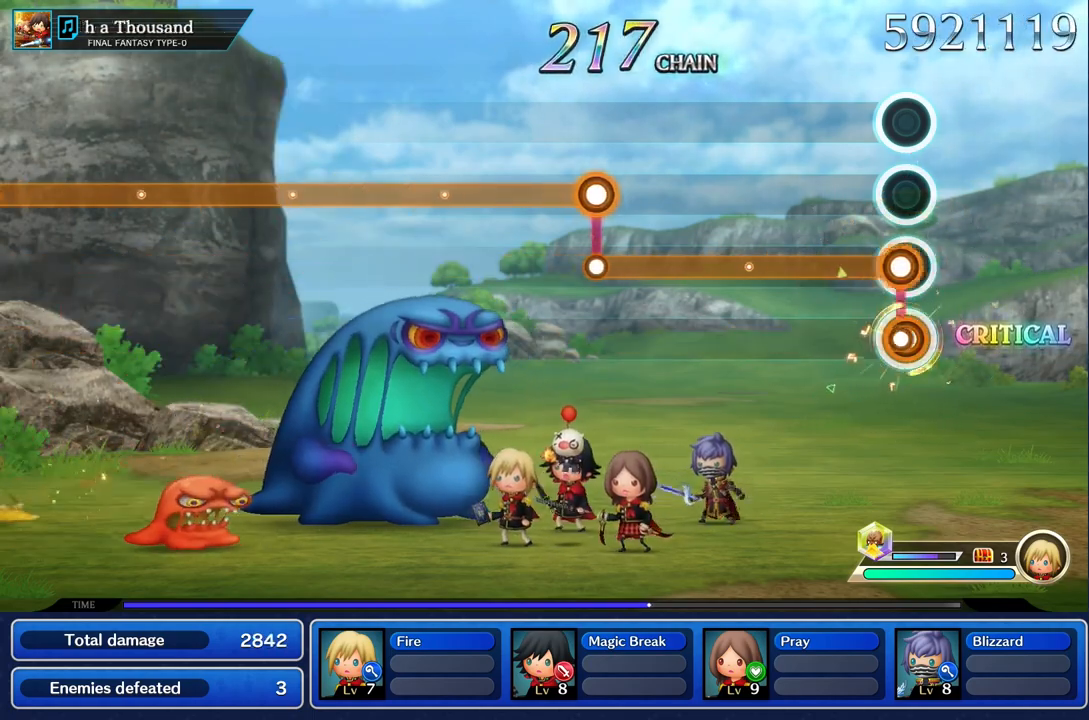
{"buttons": ["L1"], "left_stick": "center", "right_stick": "center", "events": [[67, "L1", "down"], [67, "R1", "up"]]}
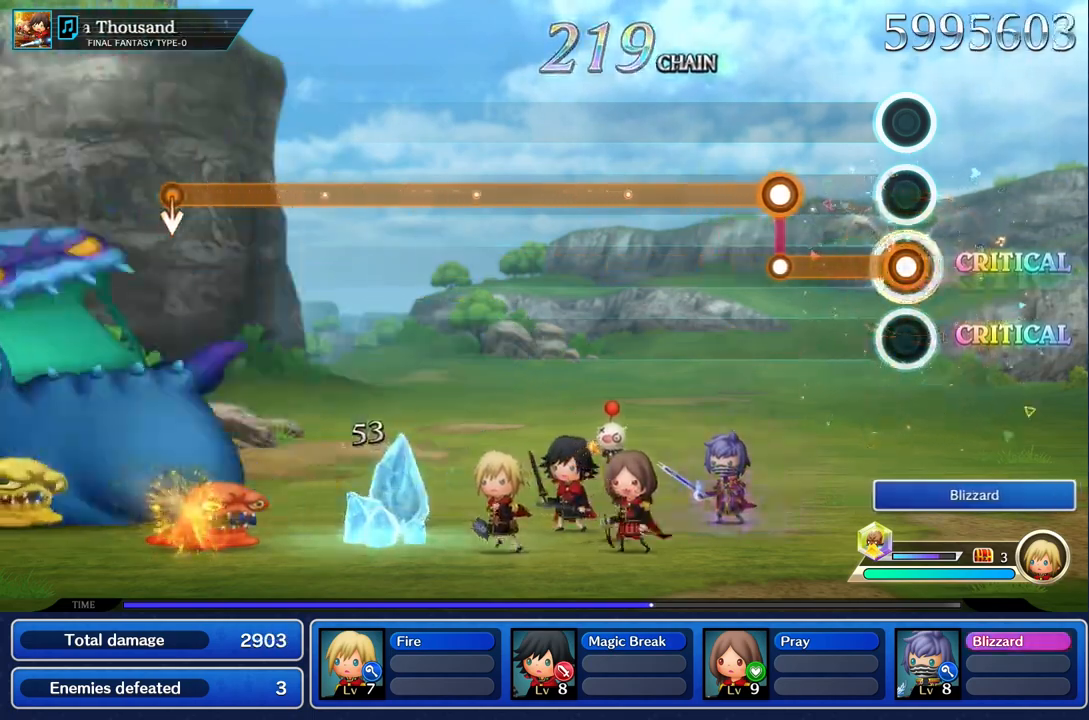
{"buttons": ["R1"], "left_stick": "center", "right_stick": "center", "events": [[367, "R1", "down"], [417, "L1", "up"]]}
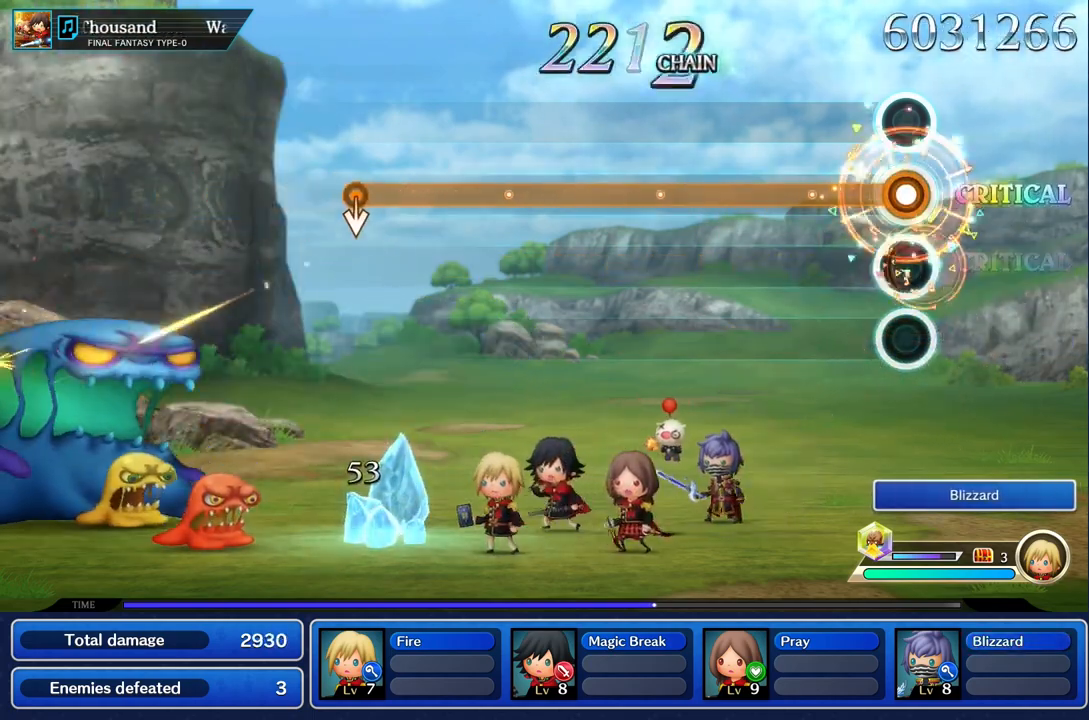
{"buttons": ["R1"], "left_stick": "center", "right_stick": "center", "events": []}
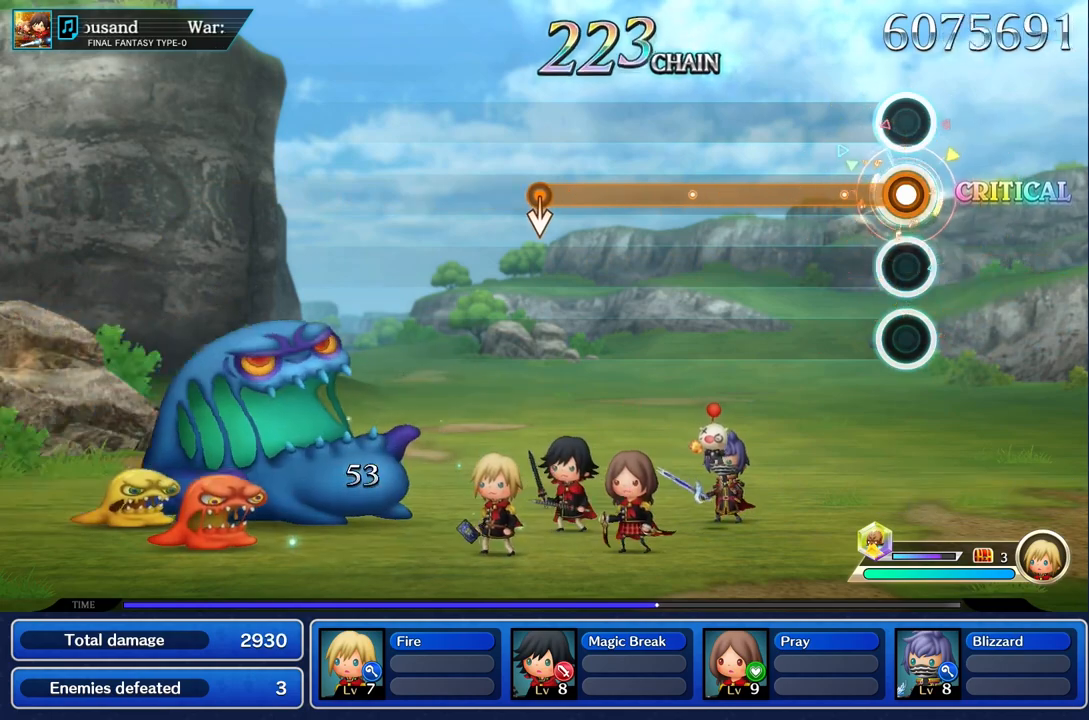
{"buttons": ["R1"], "left_stick": "center", "right_stick": "center", "events": []}